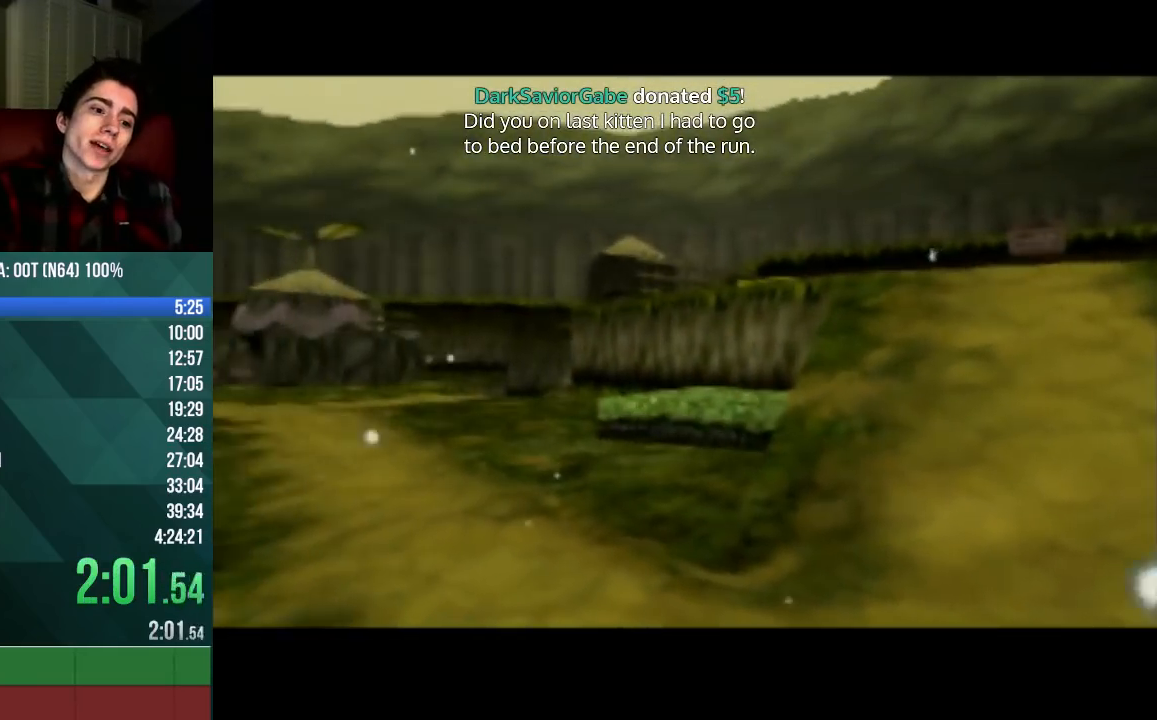
Gameplay with a controller (Nintendo layout); each line is a JSON object with the inputs held at the frame after it. "events" lists button and stick changes between this image and that frame as [ms after this image, input, new state], when the widget could be followed in between. Not read: L3 R3 Z.
{"buttons": [], "left_stick": "center", "events": [[67, "B", "down"], [333, "B", "up"]]}
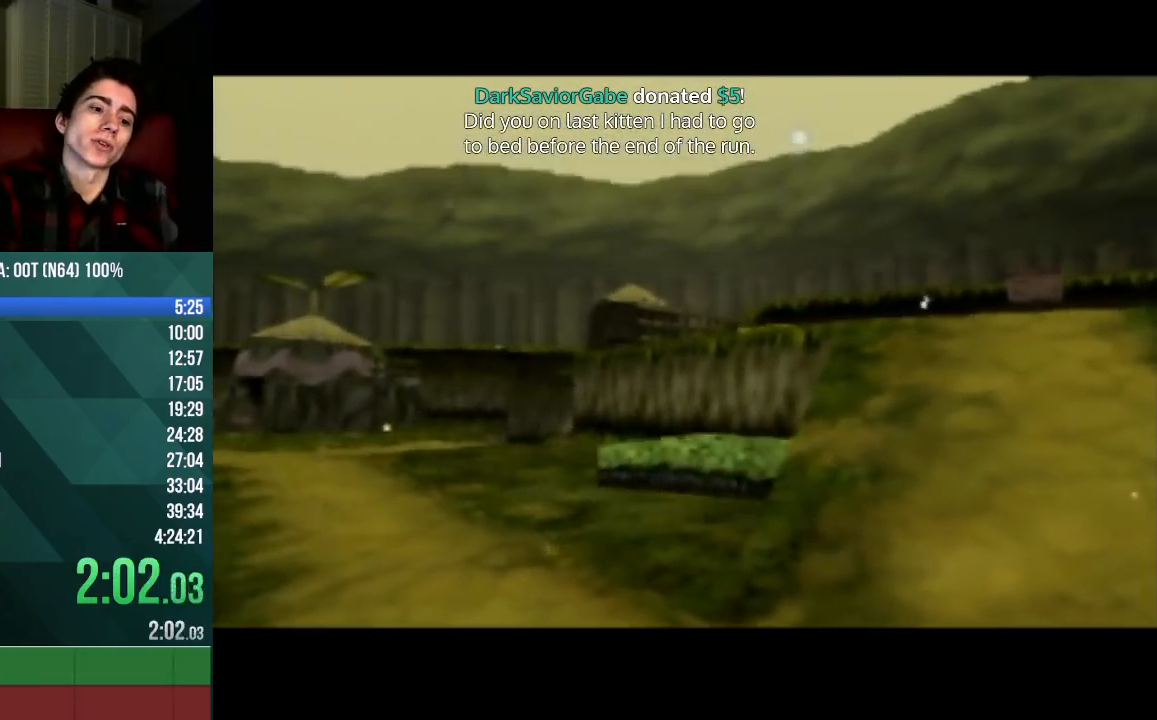
{"buttons": ["A"], "left_stick": "center", "events": [[333, "A", "down"]]}
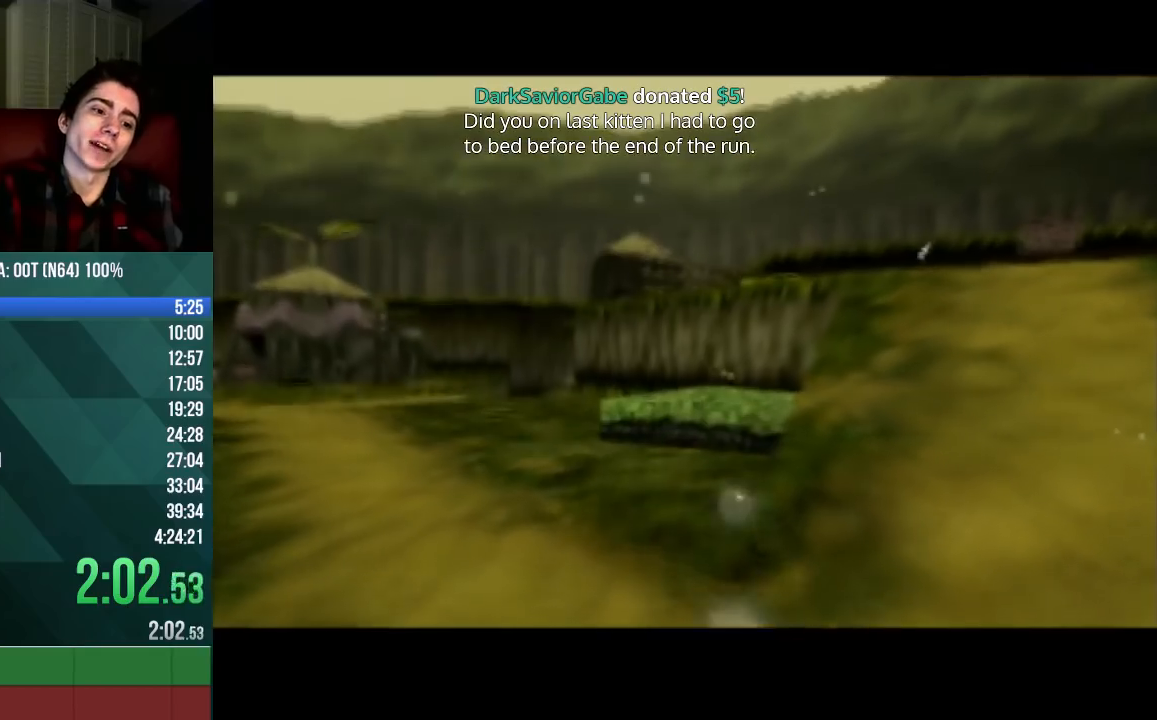
{"buttons": ["A", "C_UP"], "left_stick": "center", "events": [[167, "A", "up"], [167, "B", "down"], [267, "A", "down"], [267, "C_UP", "down"], [333, "A", "up"], [433, "B", "up"], [500, "A", "down"]]}
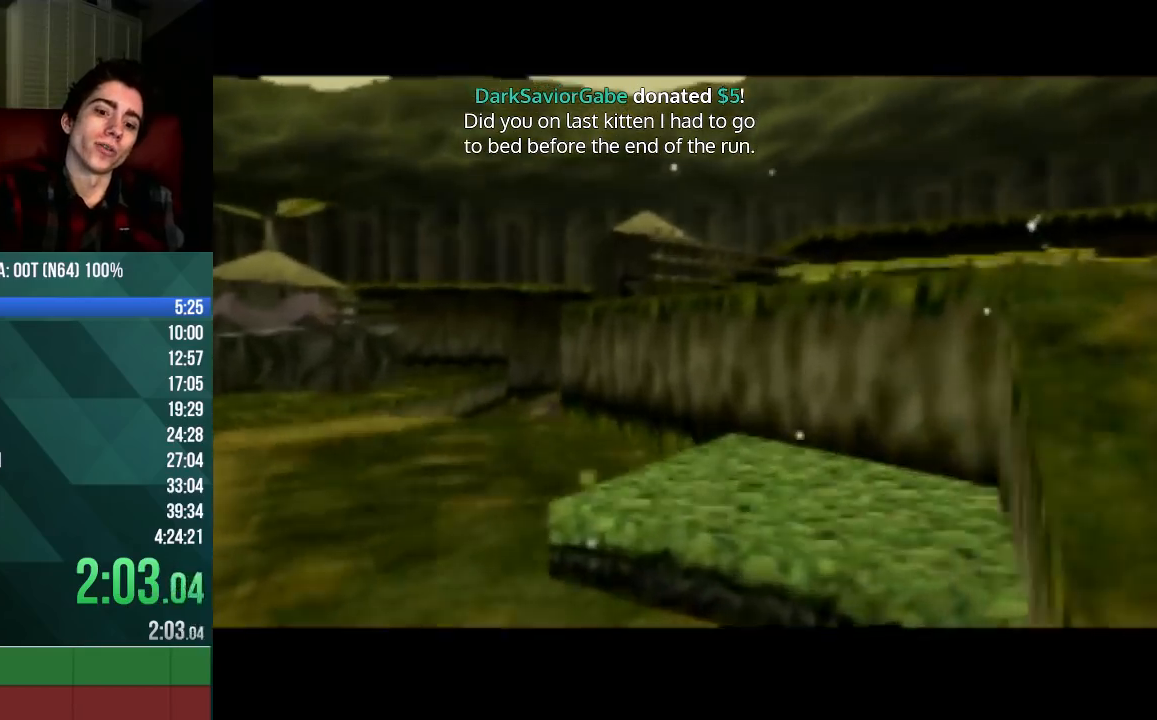
{"buttons": [], "left_stick": "center", "events": [[33, "B", "down"], [67, "A", "up"], [100, "B", "up"], [200, "A", "down"], [233, "B", "down"], [300, "A", "up"], [300, "B", "up"], [300, "C_UP", "up"], [367, "A", "down"], [367, "C_UP", "down"], [400, "B", "down"], [433, "A", "up"], [467, "B", "up"], [467, "C_UP", "up"]]}
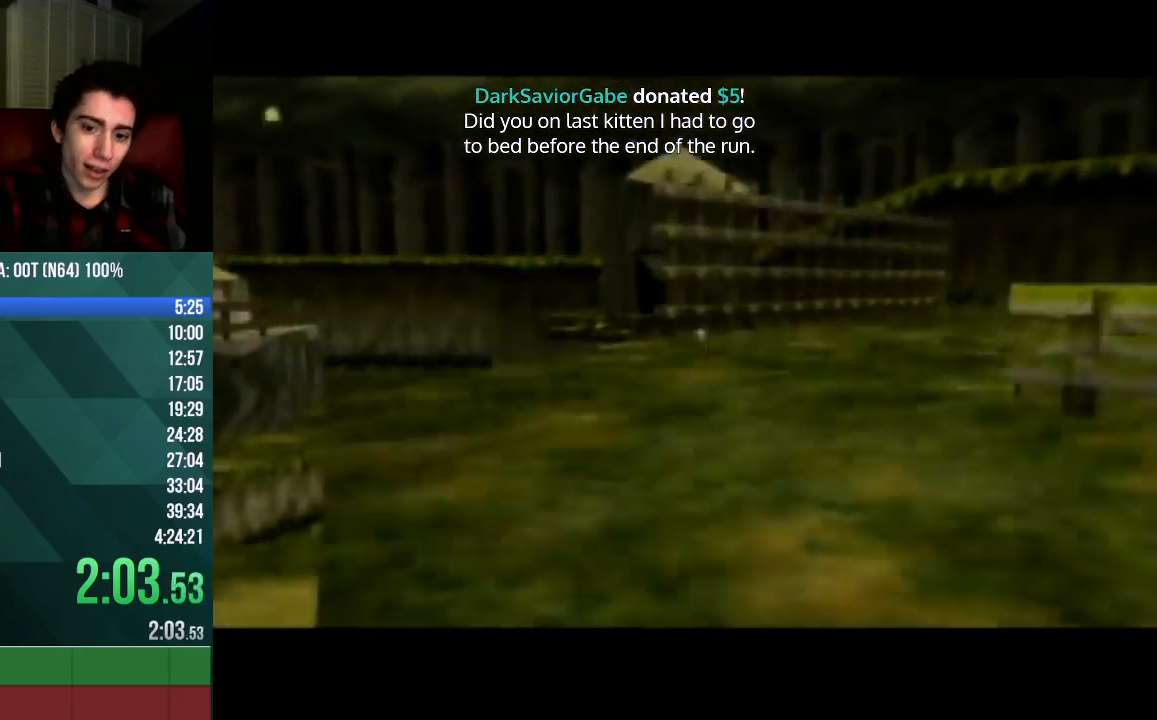
{"buttons": [], "left_stick": "center", "events": [[33, "C_UP", "down"], [67, "A", "down"], [67, "B", "down"], [133, "A", "up"], [133, "B", "up"], [233, "A", "down"], [233, "B", "down"], [333, "A", "up"], [333, "B", "up"], [400, "A", "down"], [400, "B", "down"], [467, "A", "up"], [500, "B", "up"], [500, "C_UP", "up"]]}
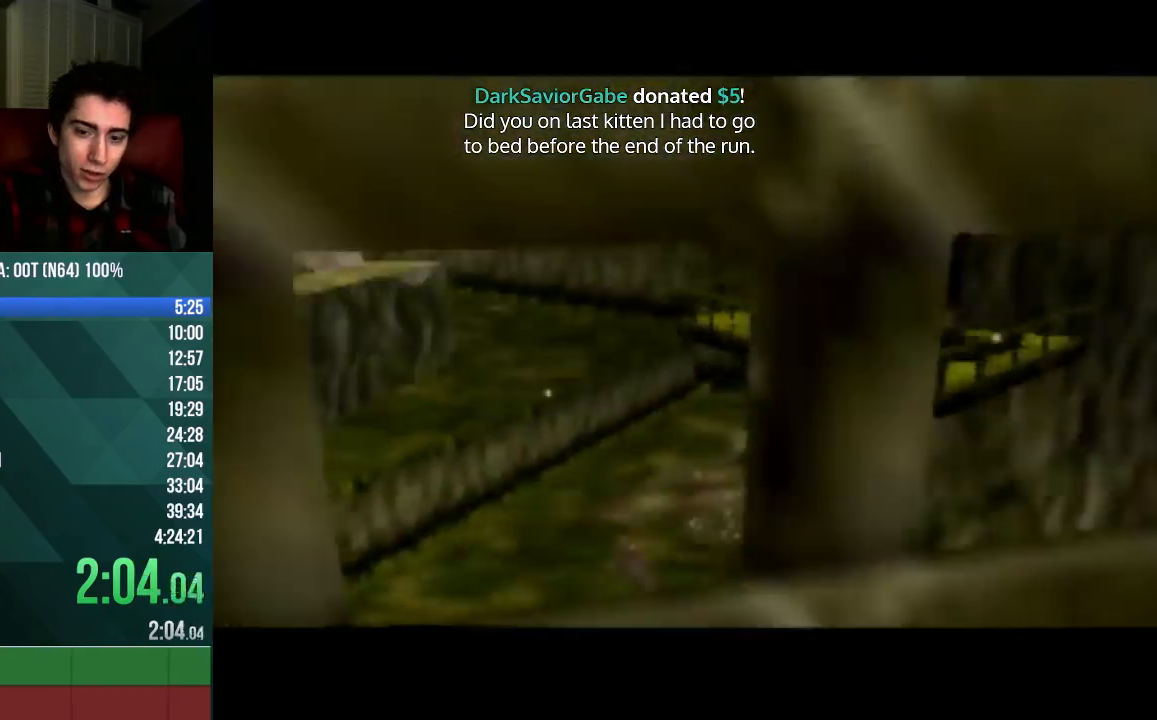
{"buttons": ["C_UP"], "left_stick": "center", "events": [[67, "C_UP", "down"], [100, "A", "down"], [100, "B", "down"], [167, "A", "up"], [167, "B", "up"], [200, "C_UP", "up"], [233, "C_UP", "down"], [300, "A", "down"], [333, "A", "up"], [333, "C_UP", "up"], [400, "C_UP", "down"], [433, "A", "down"], [500, "A", "up"]]}
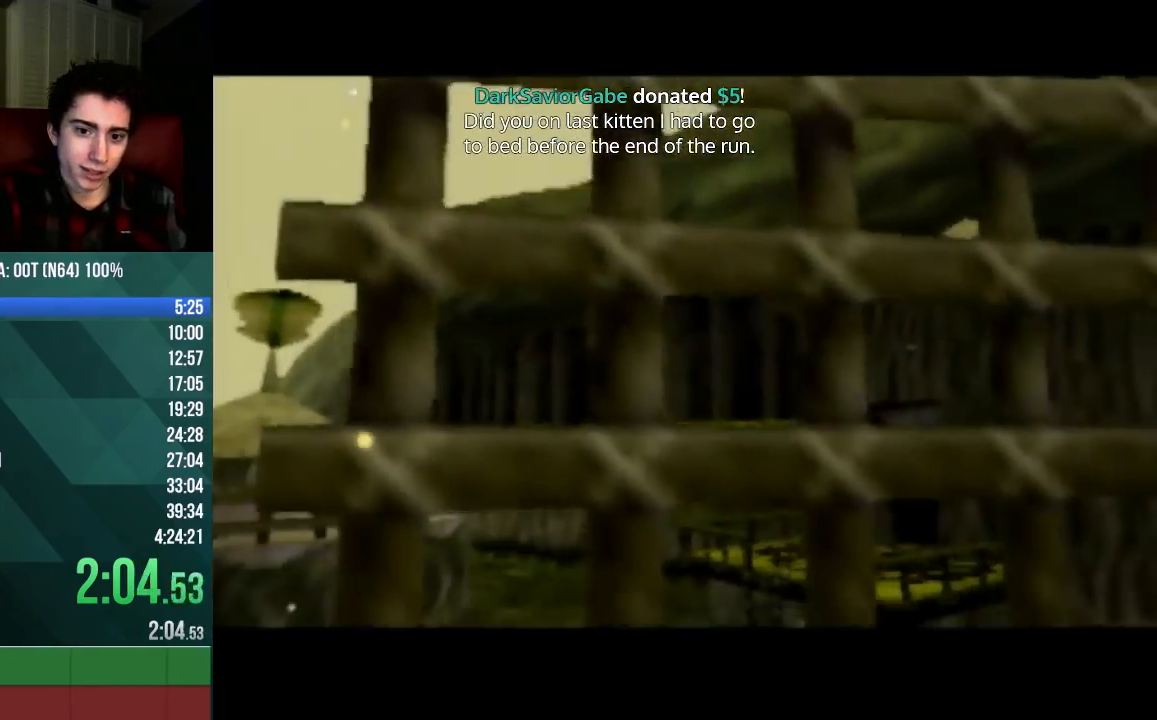
{"buttons": ["A", "C_UP"], "left_stick": "center", "events": [[100, "A", "down"], [133, "B", "down"], [200, "A", "up"], [200, "B", "up"], [233, "C_UP", "up"], [300, "A", "down"], [300, "B", "down"], [300, "C_UP", "down"], [367, "A", "up"], [400, "B", "up"], [433, "C_UP", "up"], [467, "C_UP", "down"], [500, "A", "down"]]}
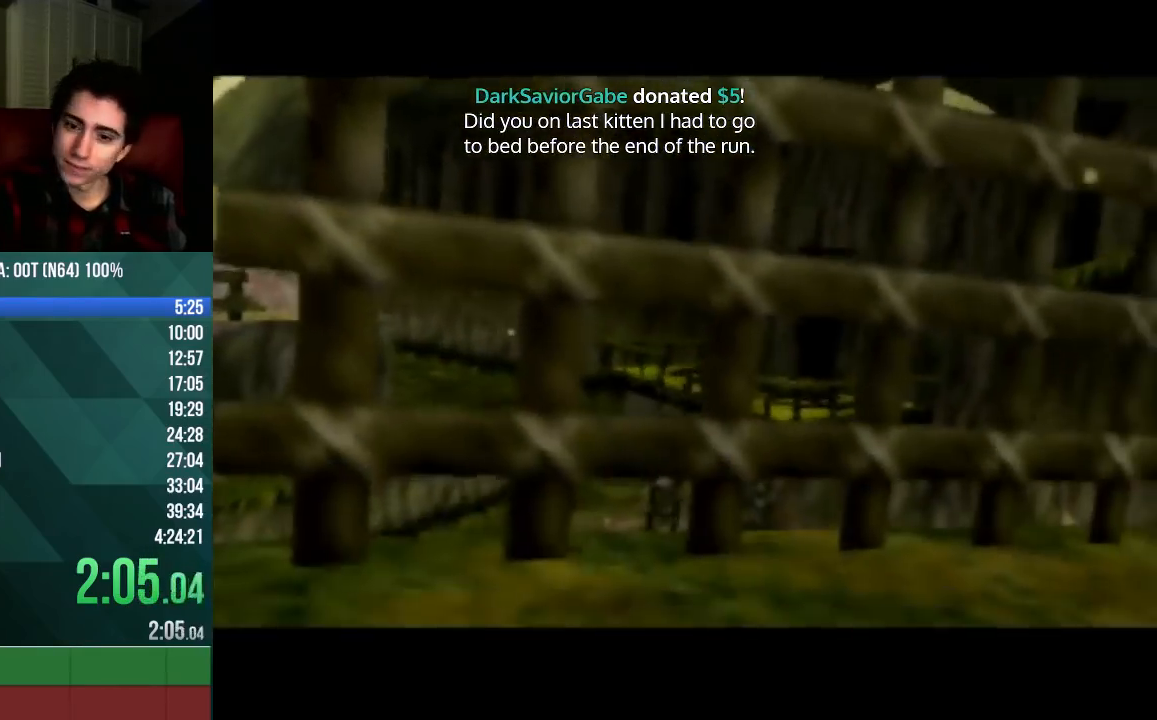
{"buttons": ["C_UP"], "left_stick": "center", "events": [[33, "B", "down"], [100, "A", "up"], [100, "B", "up"], [133, "C_UP", "up"], [167, "C_UP", "down"], [233, "A", "down"], [233, "B", "down"], [300, "A", "up"], [333, "B", "up"], [333, "C_UP", "up"], [367, "A", "down"], [367, "C_UP", "down"], [433, "B", "down"], [467, "A", "up"], [467, "B", "up"]]}
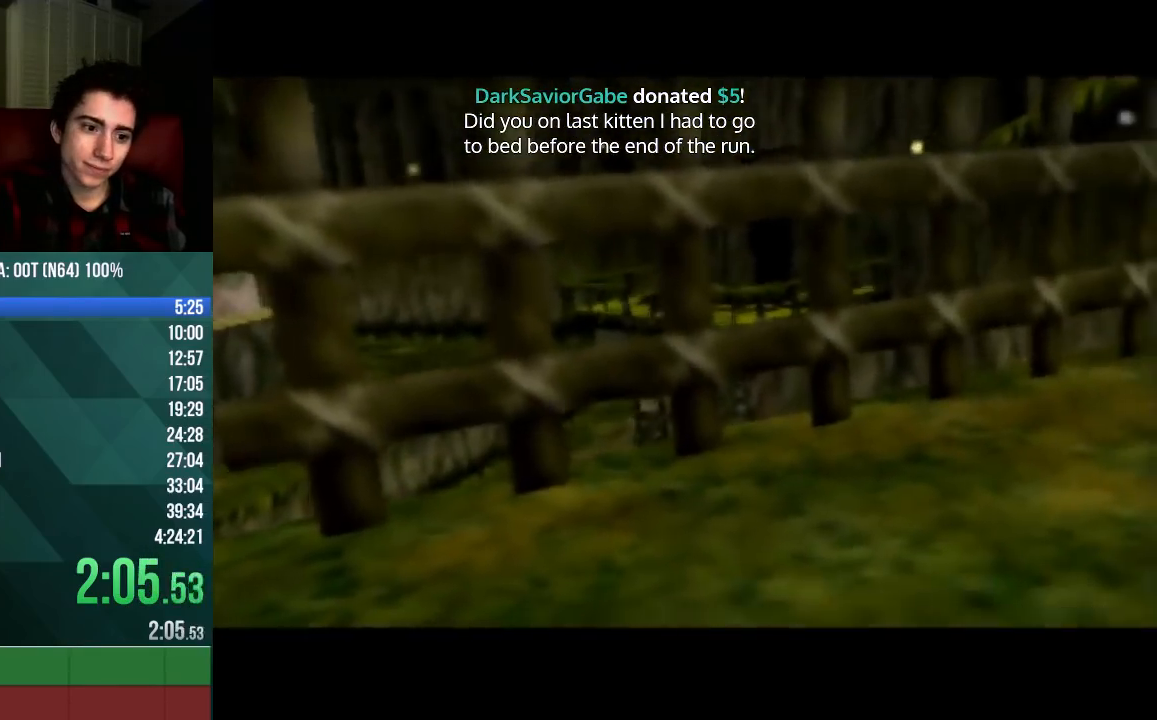
{"buttons": ["C_UP"], "left_stick": "center", "events": [[67, "A", "down"], [100, "B", "down"], [133, "A", "up"], [167, "B", "up"], [267, "A", "down"], [333, "A", "up"], [400, "A", "down"], [467, "A", "up"]]}
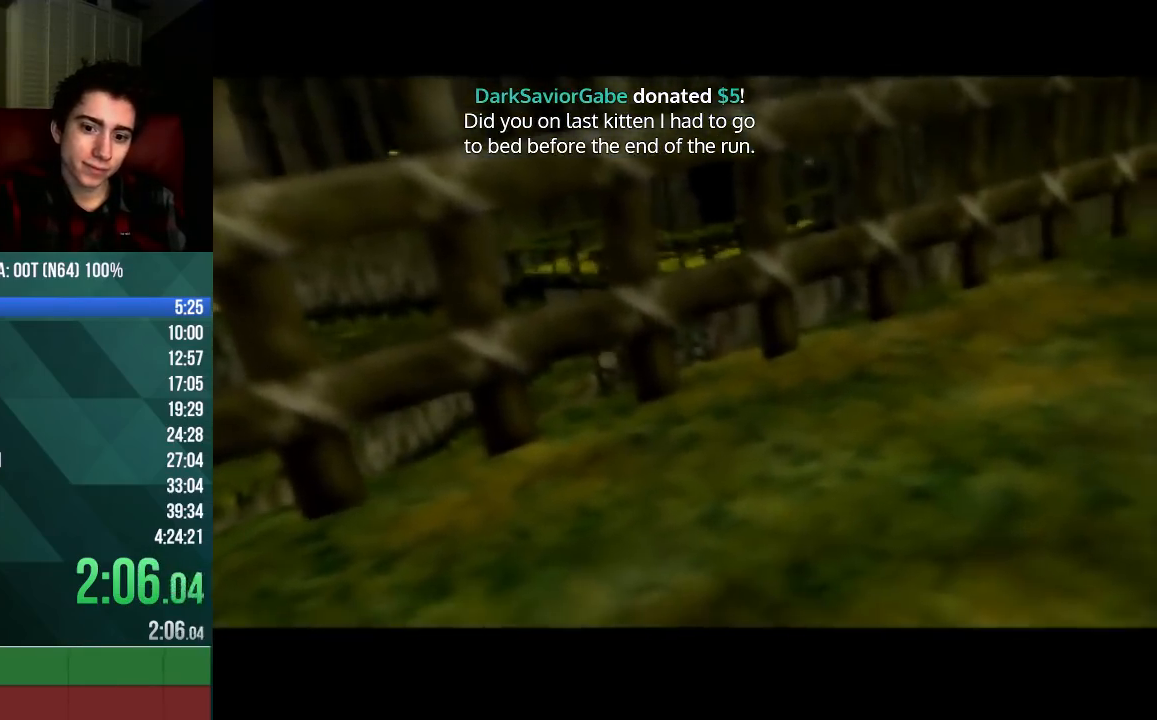
{"buttons": [], "left_stick": "center", "events": [[67, "A", "down"], [133, "A", "up"], [267, "A", "down"], [300, "B", "down"], [333, "A", "up"], [333, "B", "up"], [433, "A", "down"], [433, "B", "down"], [467, "A", "up"], [500, "B", "up"], [500, "C_UP", "up"]]}
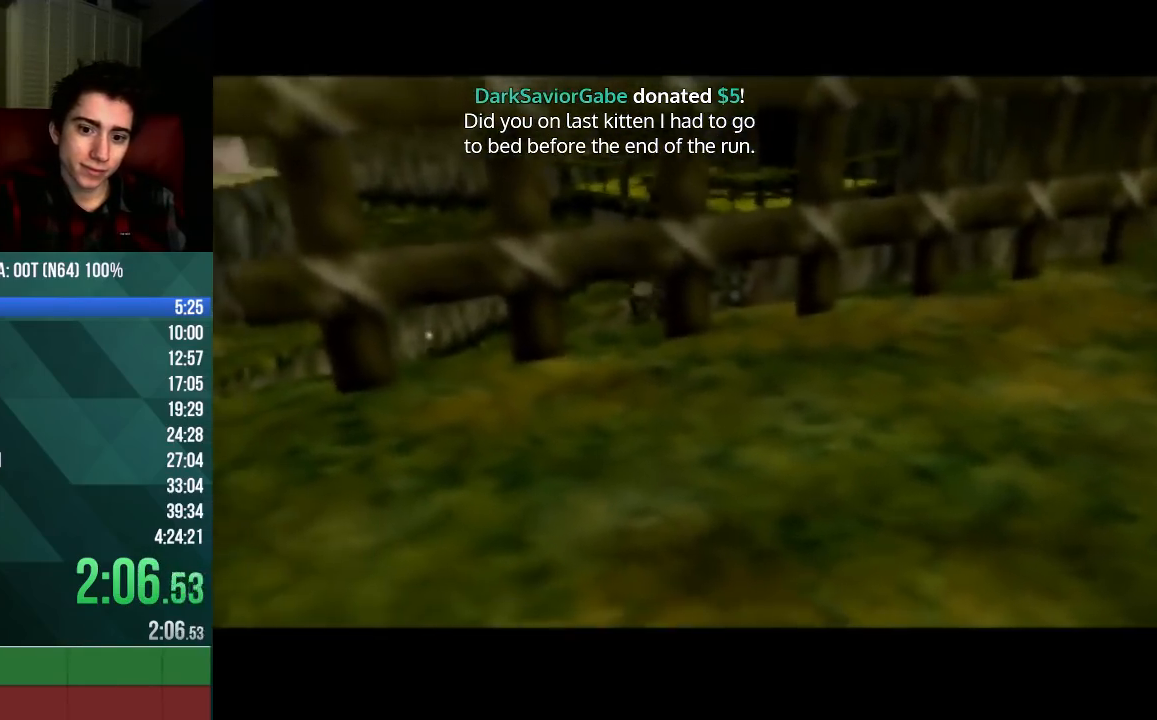
{"buttons": ["C_UP"], "left_stick": "center", "events": [[33, "C_UP", "down"], [67, "A", "down"], [100, "B", "down"], [167, "A", "up"], [167, "B", "up"], [267, "A", "down"], [267, "B", "down"], [333, "A", "up"], [333, "B", "up"], [400, "A", "down"], [433, "B", "down"], [467, "A", "up"], [500, "B", "up"]]}
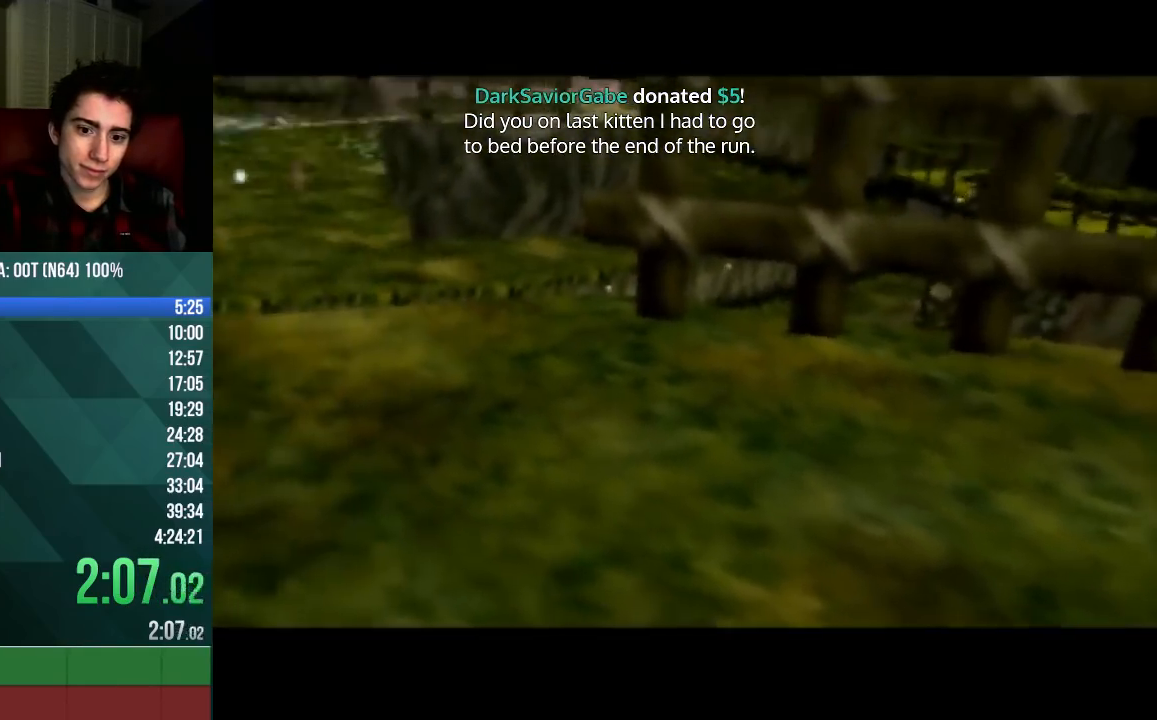
{"buttons": [], "left_stick": "center", "events": [[67, "A", "down"], [67, "B", "down"], [133, "A", "up"], [167, "B", "up"], [233, "A", "down"], [267, "A", "up"], [367, "A", "down"], [400, "A", "up"], [467, "C_UP", "up"]]}
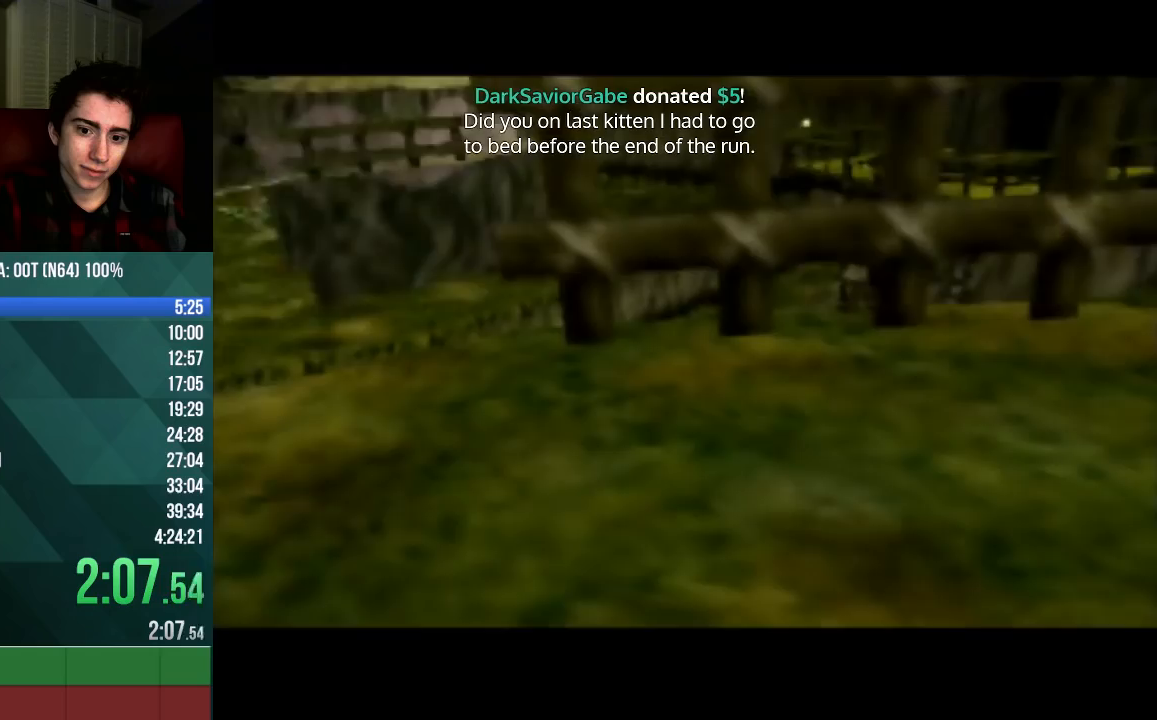
{"buttons": ["A"], "left_stick": "center", "events": [[467, "A", "down"]]}
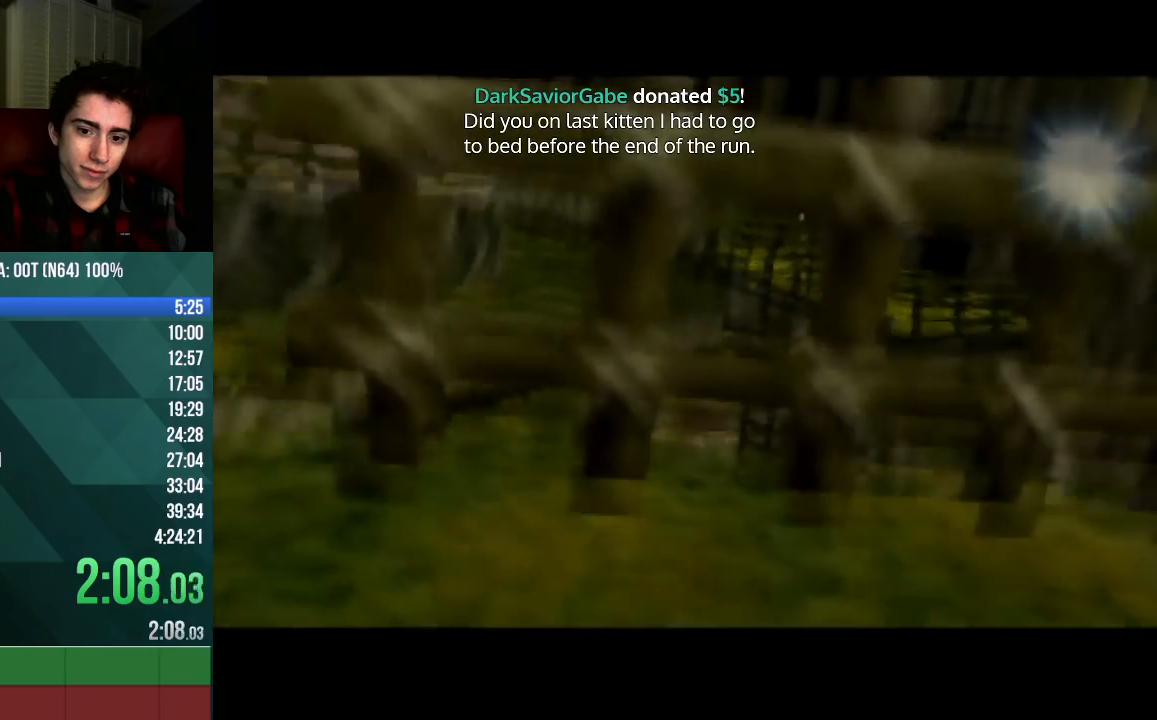
{"buttons": ["C_UP"], "left_stick": "center", "events": [[33, "A", "up"], [100, "A", "down"], [133, "B", "down"], [133, "C_UP", "down"], [200, "A", "up"], [200, "B", "up"], [267, "A", "down"], [267, "B", "down"], [333, "A", "up"], [367, "B", "up"], [367, "C_UP", "up"], [400, "C_UP", "down"], [433, "A", "down"], [433, "B", "down"], [500, "A", "up"], [500, "B", "up"]]}
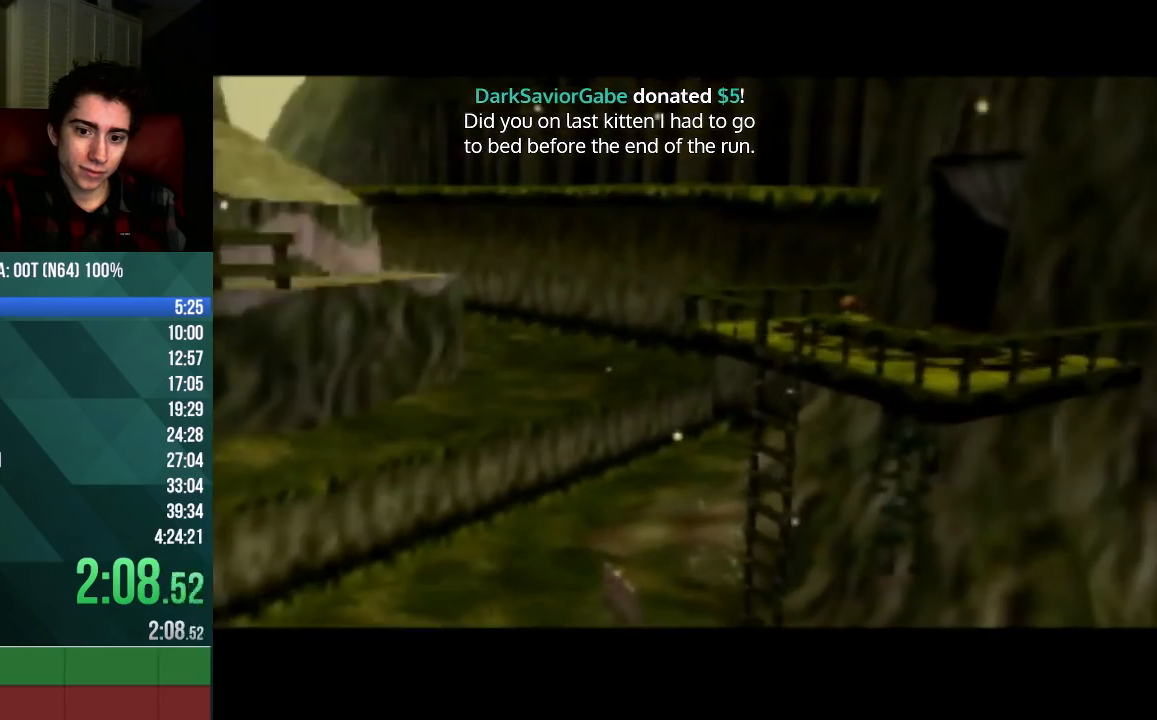
{"buttons": ["C_UP"], "left_stick": "center", "events": [[33, "C_UP", "up"], [100, "A", "down"], [100, "C_UP", "down"], [133, "B", "down"], [167, "A", "up"], [200, "B", "up"], [200, "C_UP", "up"], [267, "A", "down"], [267, "B", "down"], [267, "C_UP", "down"], [333, "A", "up"], [333, "B", "up"], [367, "C_UP", "up"], [400, "A", "down"], [400, "C_UP", "down"], [433, "B", "down"], [500, "A", "up"], [500, "B", "up"]]}
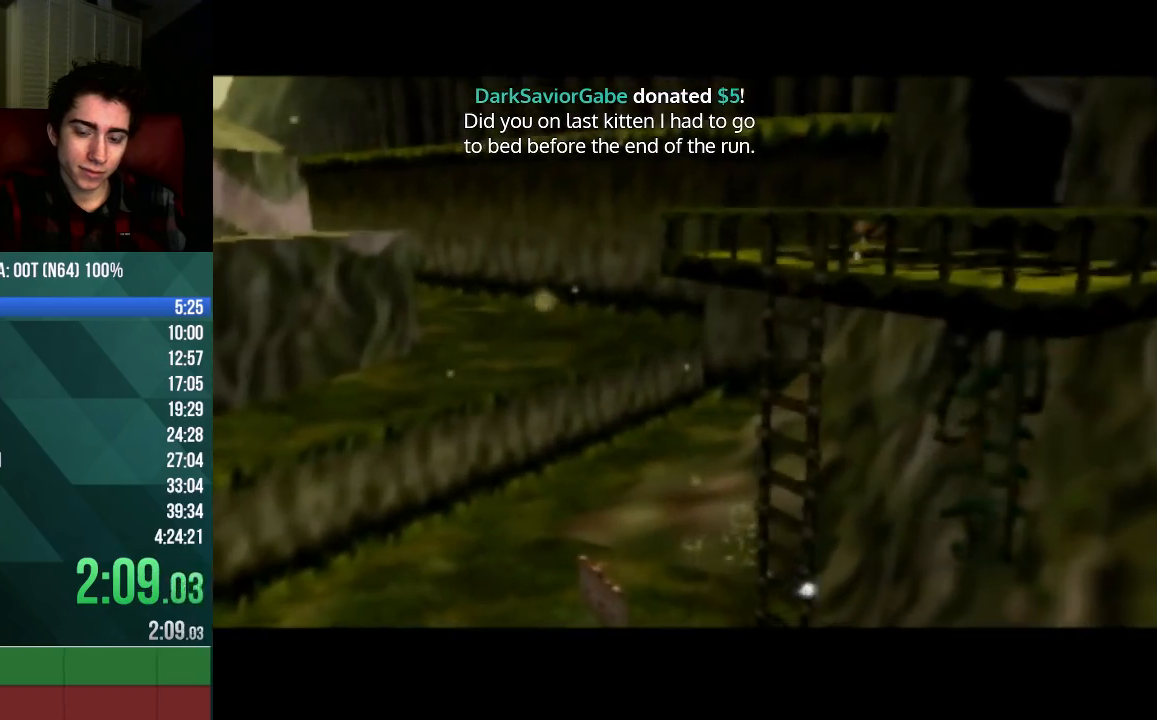
{"buttons": [], "left_stick": "center", "events": [[33, "C_UP", "up"], [100, "A", "down"], [100, "B", "down"], [100, "C_UP", "down"], [167, "A", "up"], [167, "B", "up"], [200, "C_UP", "up"], [267, "A", "down"], [267, "B", "down"], [267, "C_UP", "down"], [300, "A", "up"], [300, "B", "up"], [300, "C_UP", "up"], [400, "A", "down"], [400, "C_UP", "down"], [433, "A", "up"], [467, "C_UP", "up"]]}
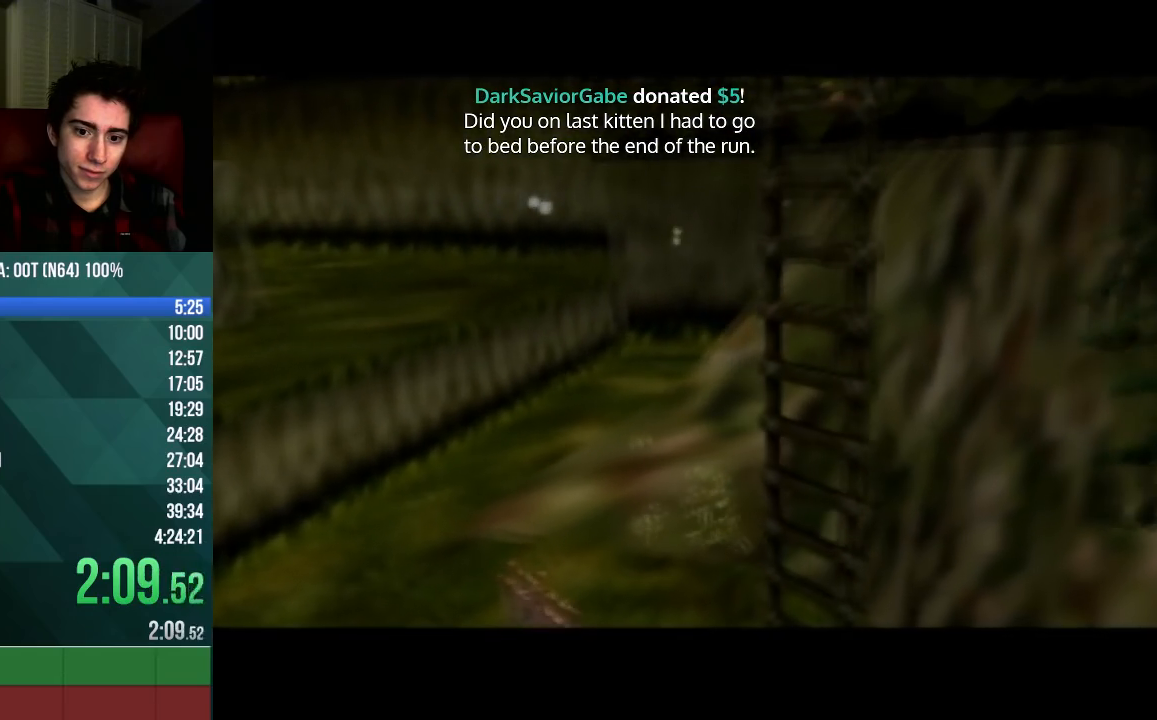
{"buttons": [], "left_stick": "center", "events": [[67, "A", "down"], [67, "C_UP", "down"], [100, "B", "down"], [133, "A", "up"], [167, "B", "up"], [167, "C_UP", "up"], [233, "A", "down"], [233, "B", "down"], [233, "C_UP", "down"], [300, "A", "up"], [300, "B", "up"], [300, "C_UP", "up"], [367, "A", "down"], [400, "B", "down"], [400, "C_UP", "down"], [467, "A", "up"], [467, "B", "up"], [467, "C_UP", "up"]]}
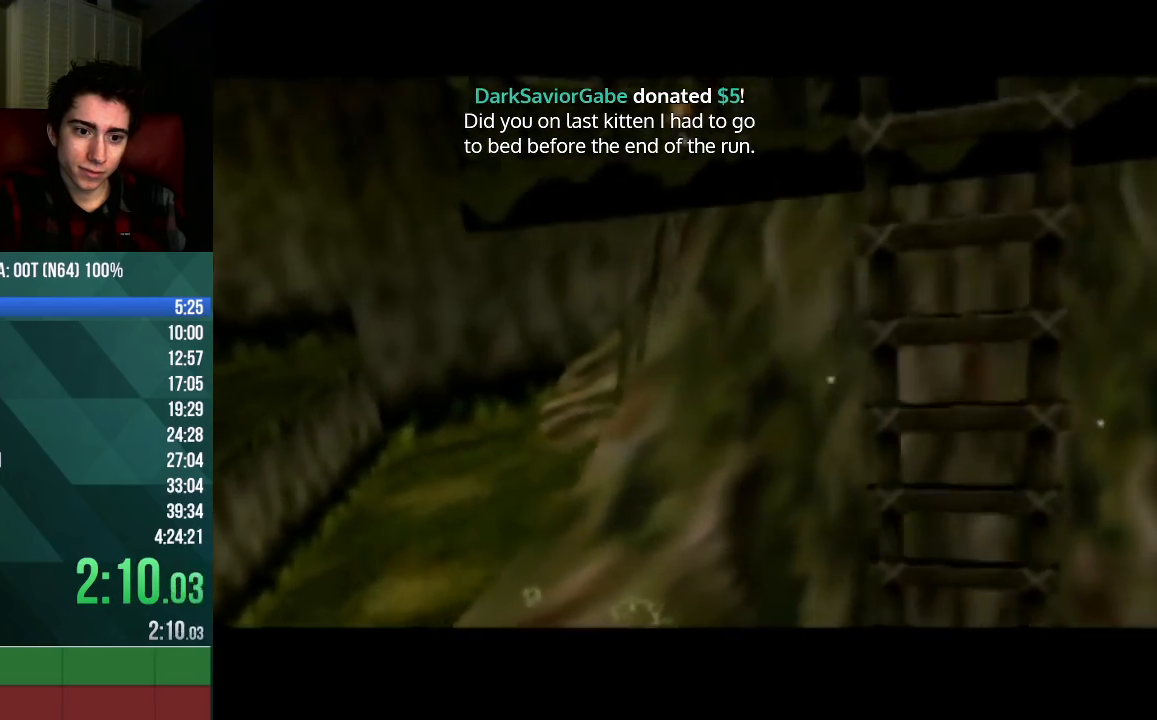
{"buttons": [], "left_stick": "center", "events": [[67, "A", "down"], [67, "C_UP", "down"], [100, "B", "down"], [133, "A", "up"], [133, "B", "up"], [167, "C_UP", "up"], [233, "A", "down"], [233, "C_UP", "down"], [267, "B", "down"], [300, "A", "up"], [300, "B", "up"], [333, "C_UP", "up"], [400, "A", "down"], [400, "C_UP", "down"], [433, "B", "down"], [467, "A", "up"], [467, "B", "up"], [500, "C_UP", "up"]]}
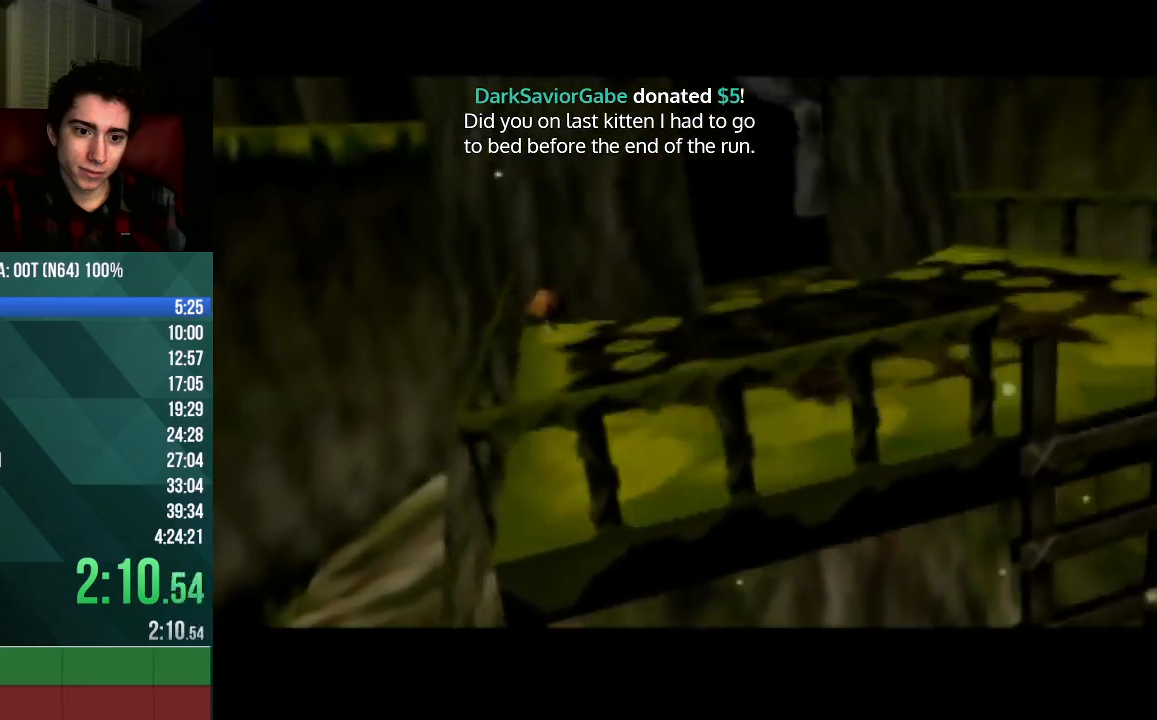
{"buttons": ["B", "C_UP"], "left_stick": "center", "events": [[100, "A", "down"], [100, "B", "down"], [100, "C_UP", "down"], [167, "A", "up"], [167, "B", "up"], [200, "C_UP", "up"], [300, "B", "down"], [300, "C_UP", "down"], [367, "B", "up"], [367, "C_UP", "up"], [433, "A", "down"], [433, "B", "down"], [433, "C_UP", "down"], [500, "A", "up"]]}
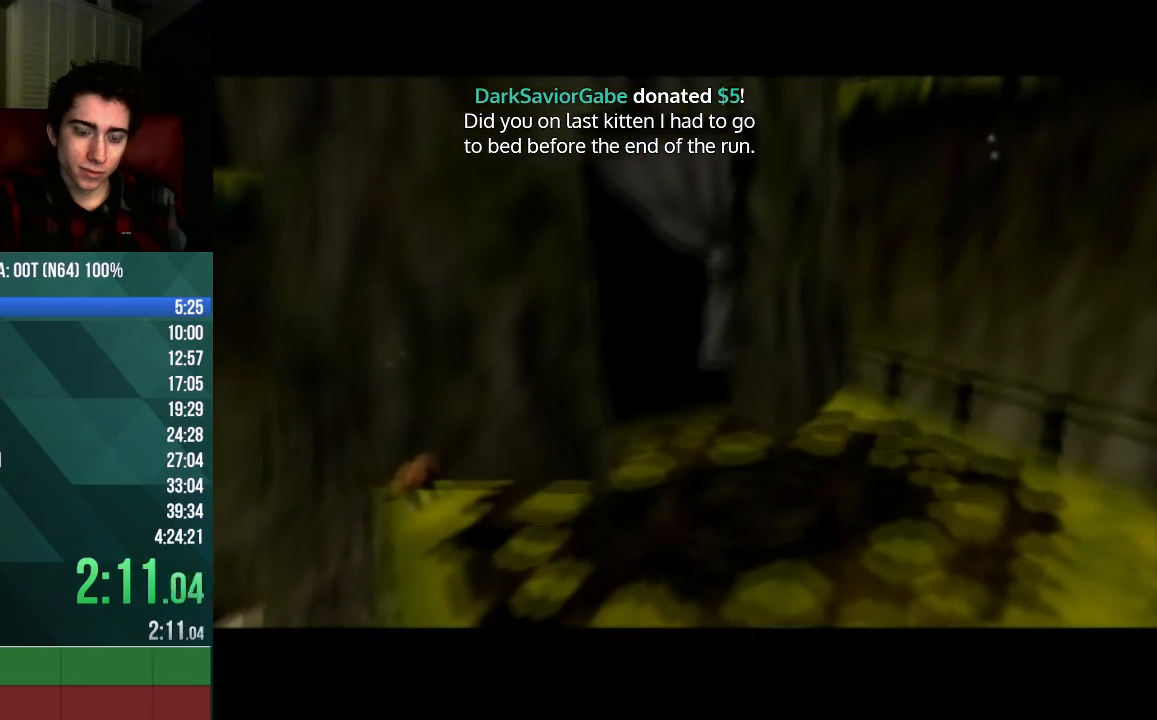
{"buttons": ["C_UP"], "left_stick": "center", "events": [[33, "B", "up"], [33, "C_UP", "up"], [133, "A", "down"], [133, "B", "down"], [133, "C_UP", "down"], [200, "A", "up"], [233, "B", "up"], [300, "A", "down"], [300, "B", "down"], [367, "A", "up"], [400, "B", "up"]]}
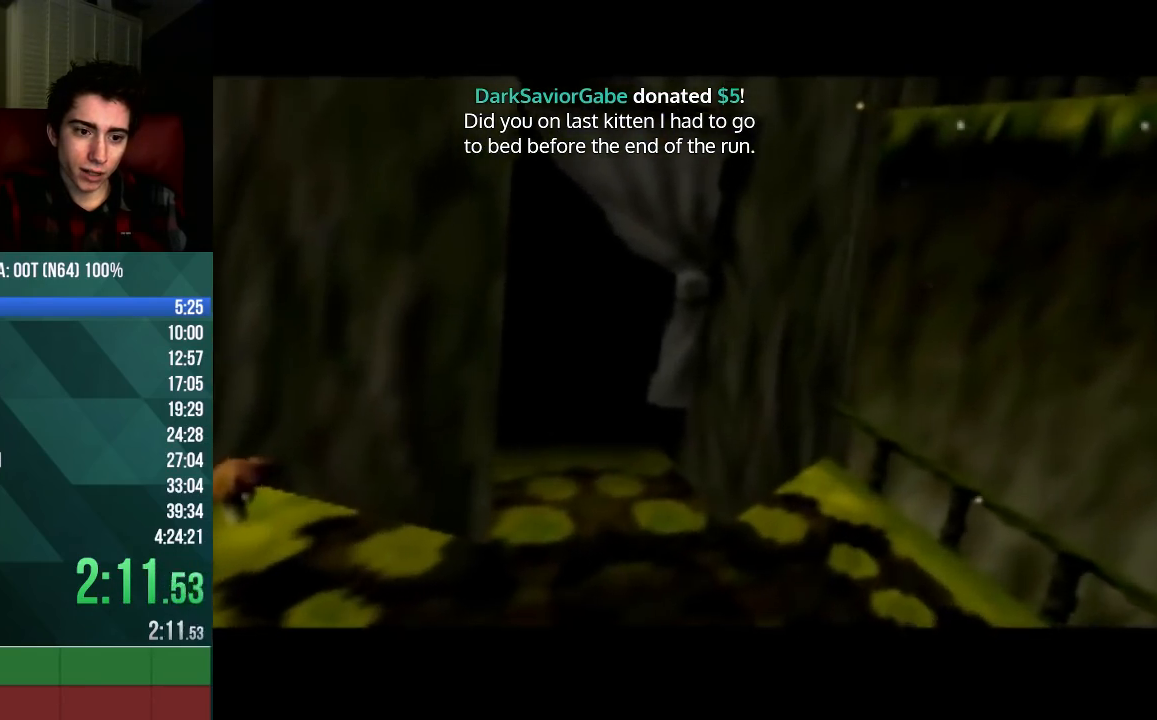
{"buttons": ["C_UP"], "left_stick": "center", "events": [[33, "C_UP", "up"], [500, "C_UP", "down"]]}
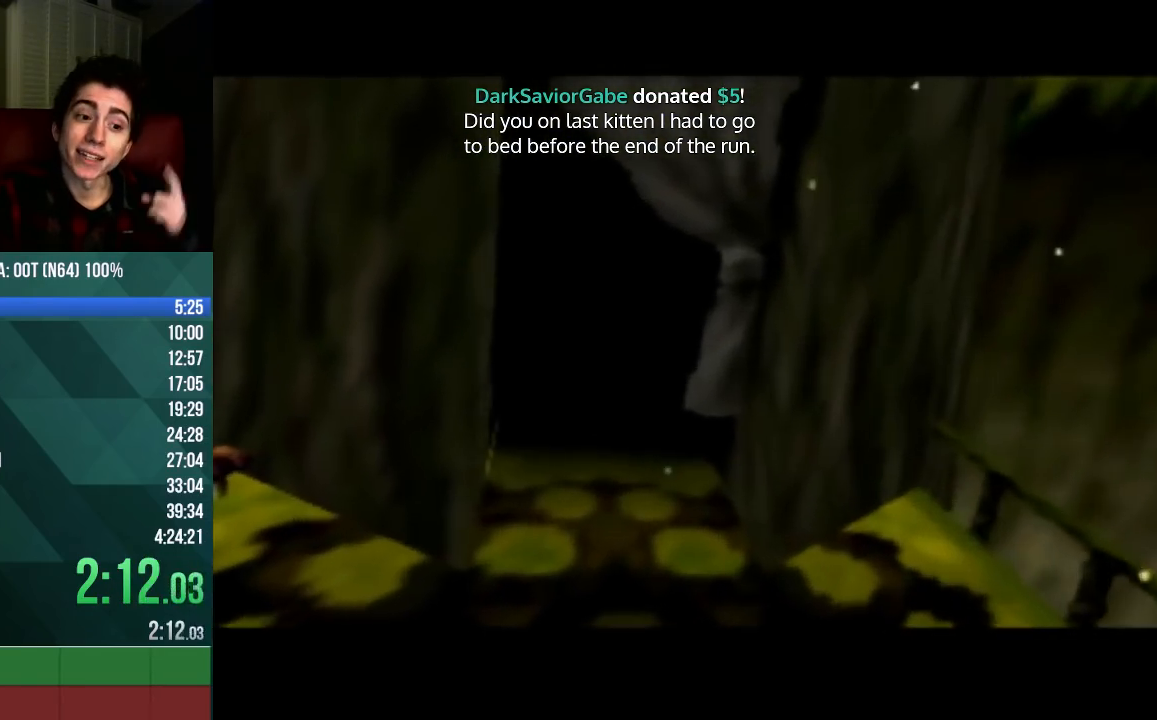
{"buttons": ["C_UP"], "left_stick": "center", "events": [[100, "C_UP", "up"], [200, "C_UP", "down"], [367, "C_UP", "up"], [433, "C_UP", "down"]]}
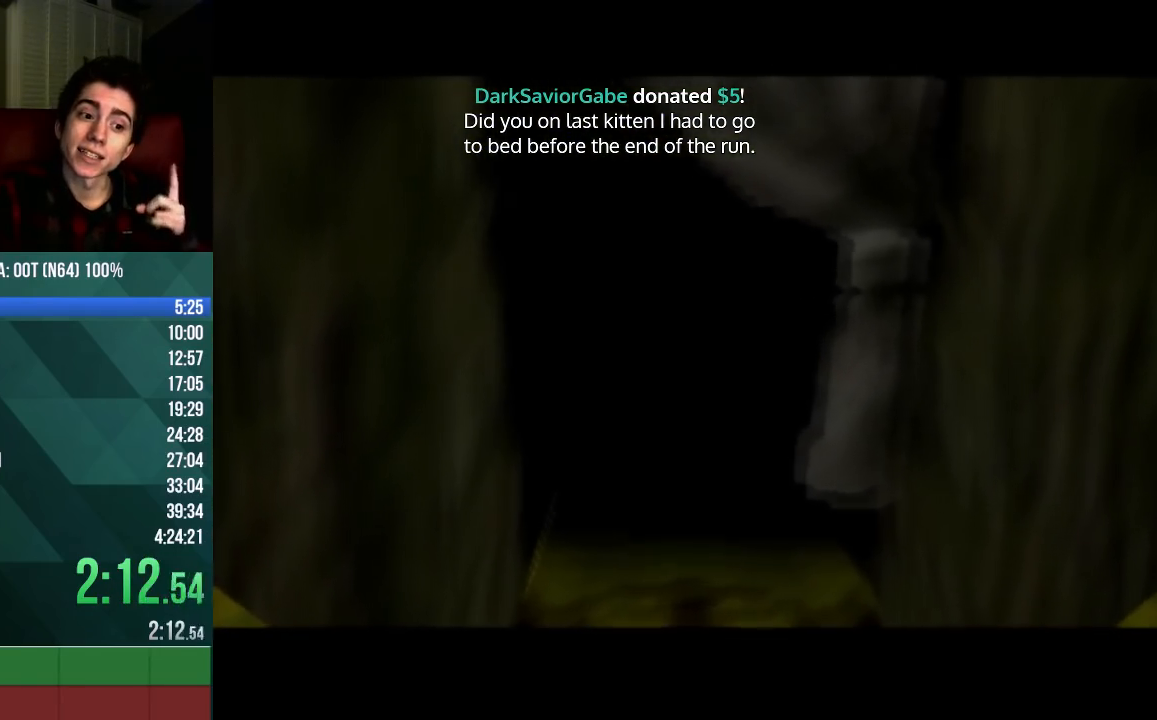
{"buttons": [], "left_stick": "center", "events": [[167, "C_UP", "up"]]}
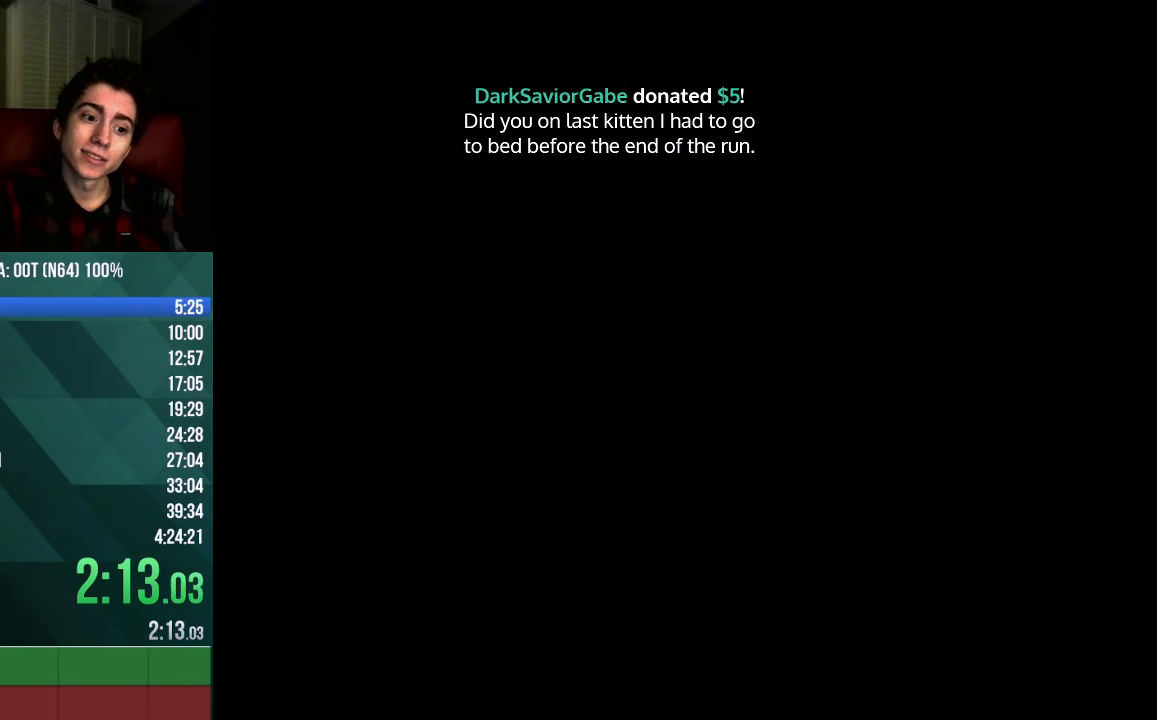
{"buttons": ["B", "C_UP"], "left_stick": "center", "events": [[133, "A", "down"], [200, "A", "up"], [300, "A", "down"], [300, "B", "down"], [300, "C_UP", "down"], [367, "A", "up"], [400, "C_UP", "up"], [433, "B", "up"], [500, "B", "down"], [500, "C_UP", "down"]]}
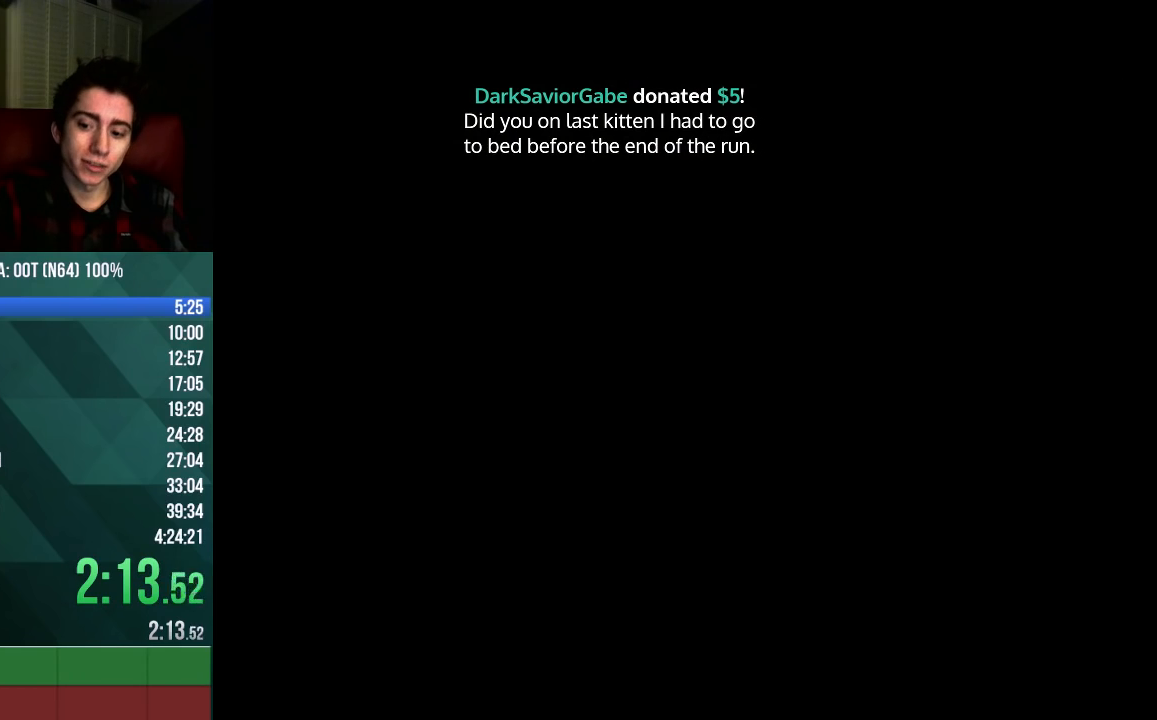
{"buttons": [], "left_stick": "center", "events": [[100, "C_UP", "up"], [167, "B", "up"]]}
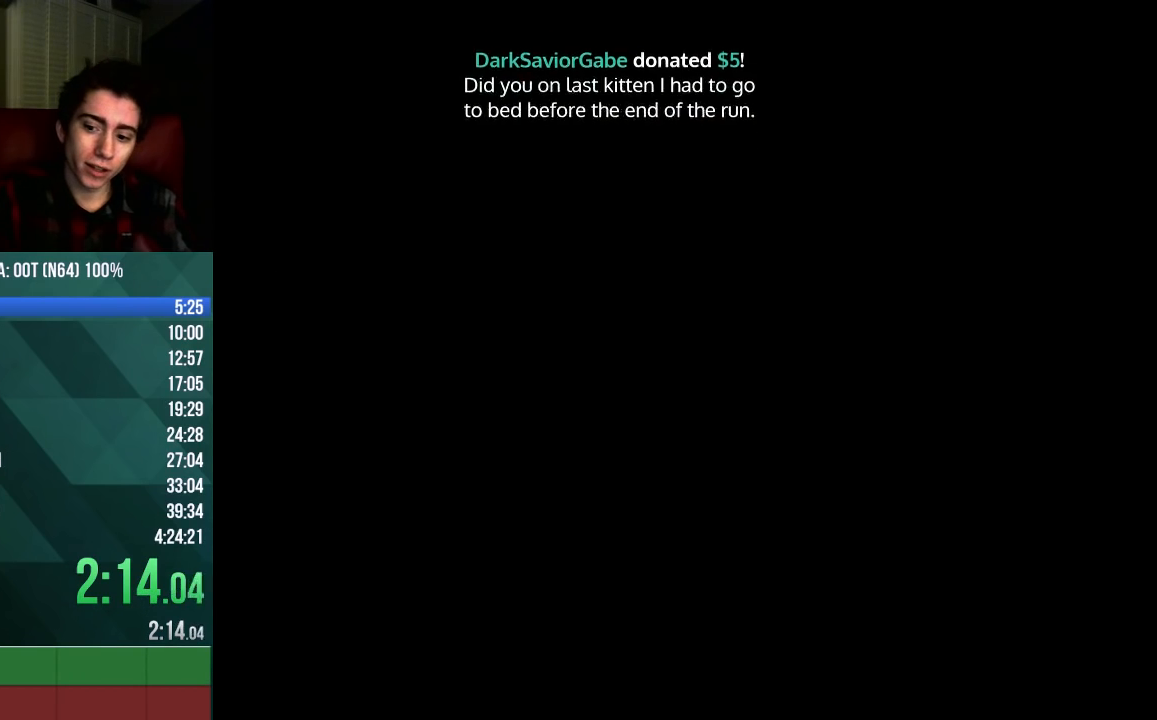
{"buttons": [], "left_stick": "center", "events": []}
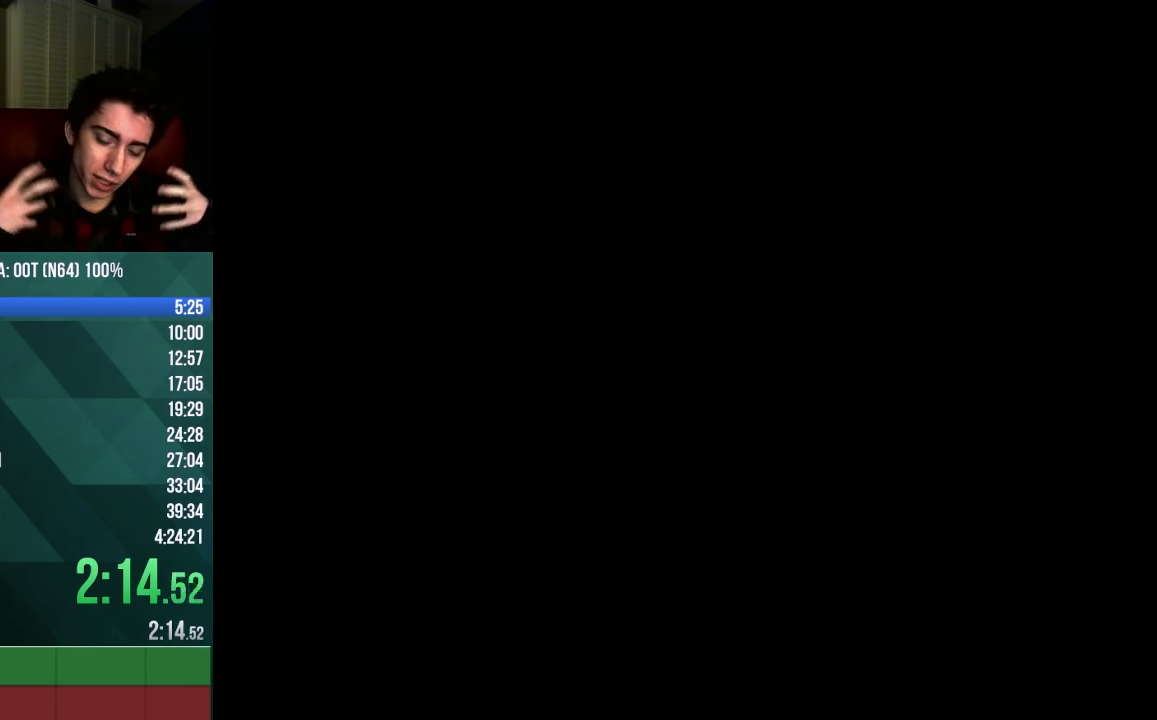
{"buttons": [], "left_stick": "center", "events": []}
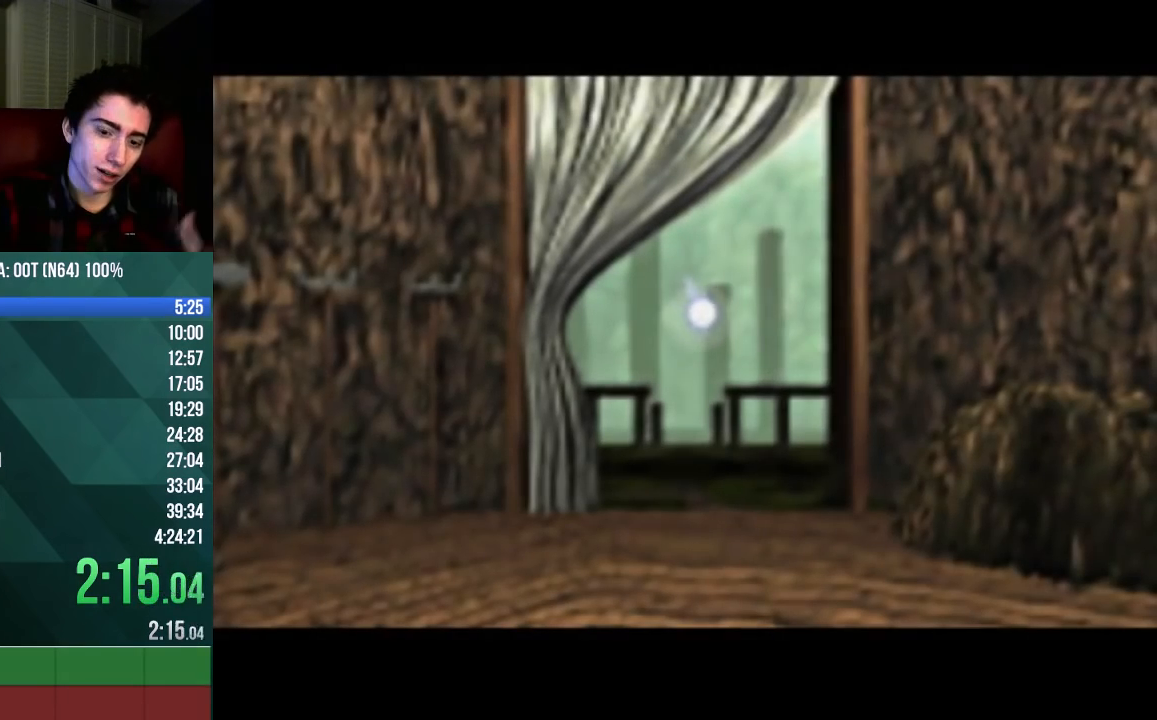
{"buttons": [], "left_stick": "center", "events": []}
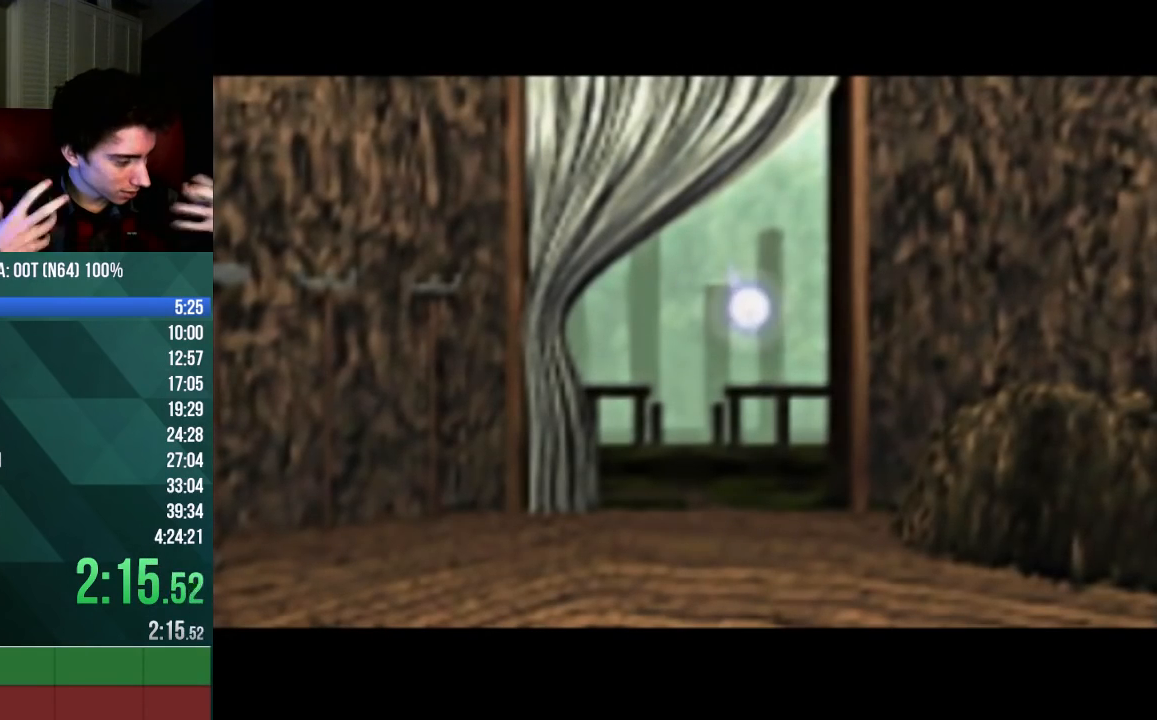
{"buttons": [], "left_stick": "center", "events": []}
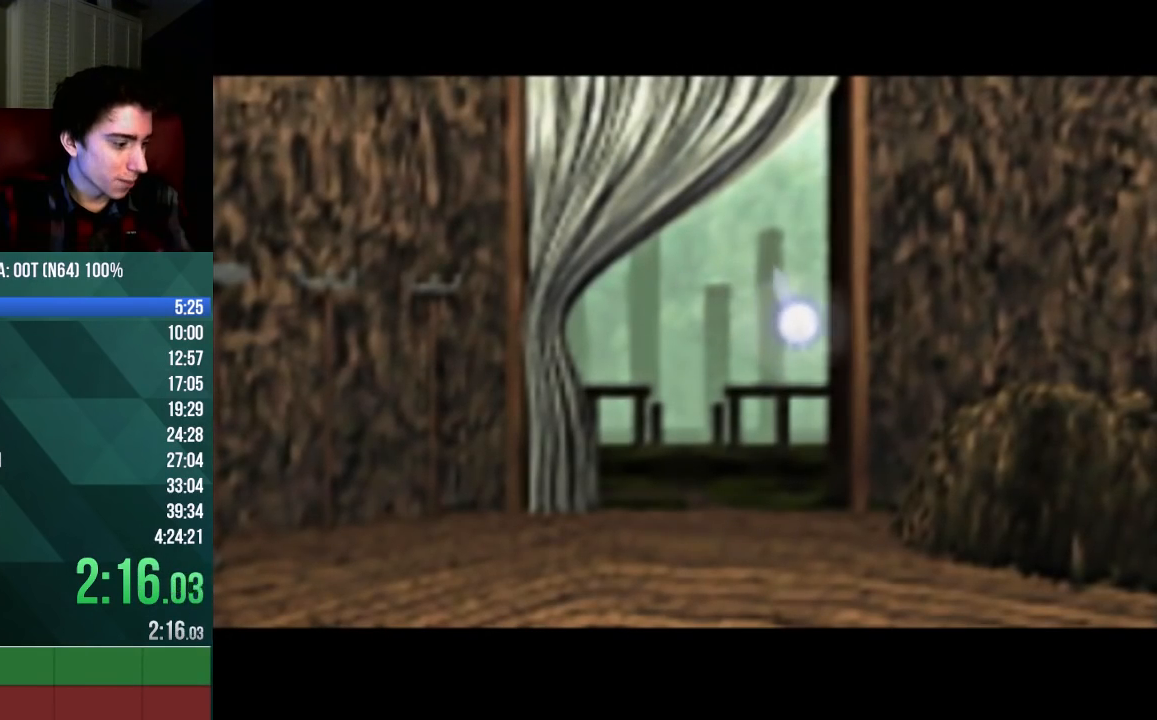
{"buttons": [], "left_stick": "center", "events": []}
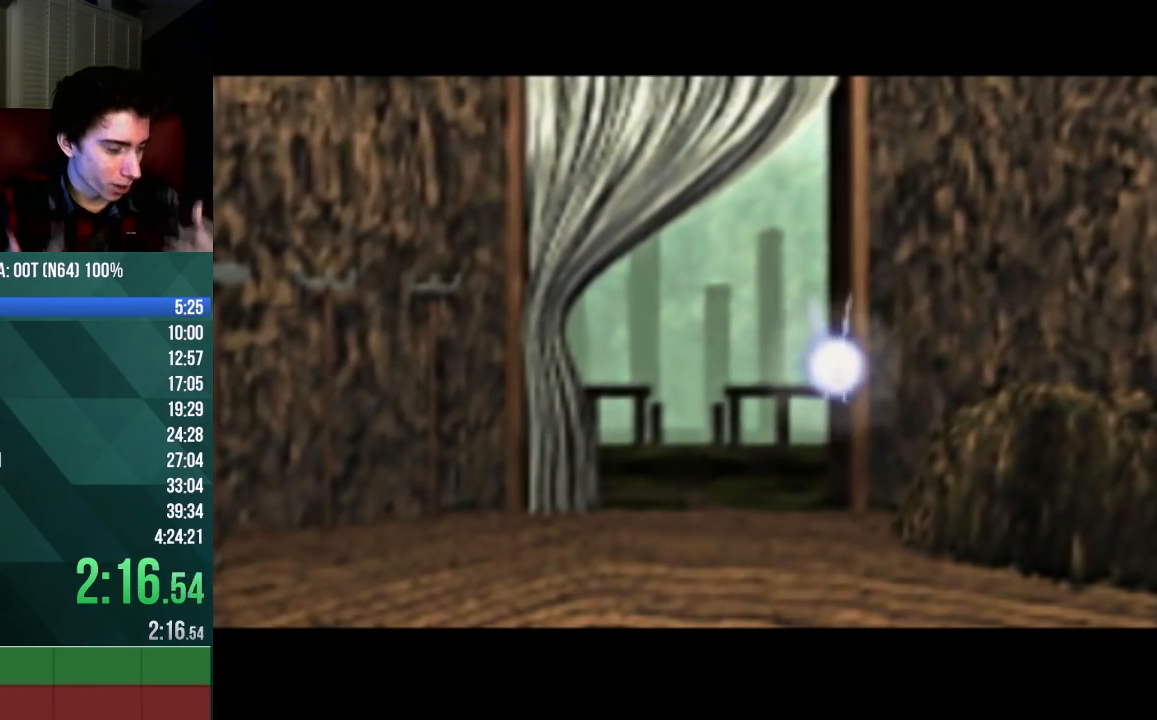
{"buttons": [], "left_stick": "center", "events": []}